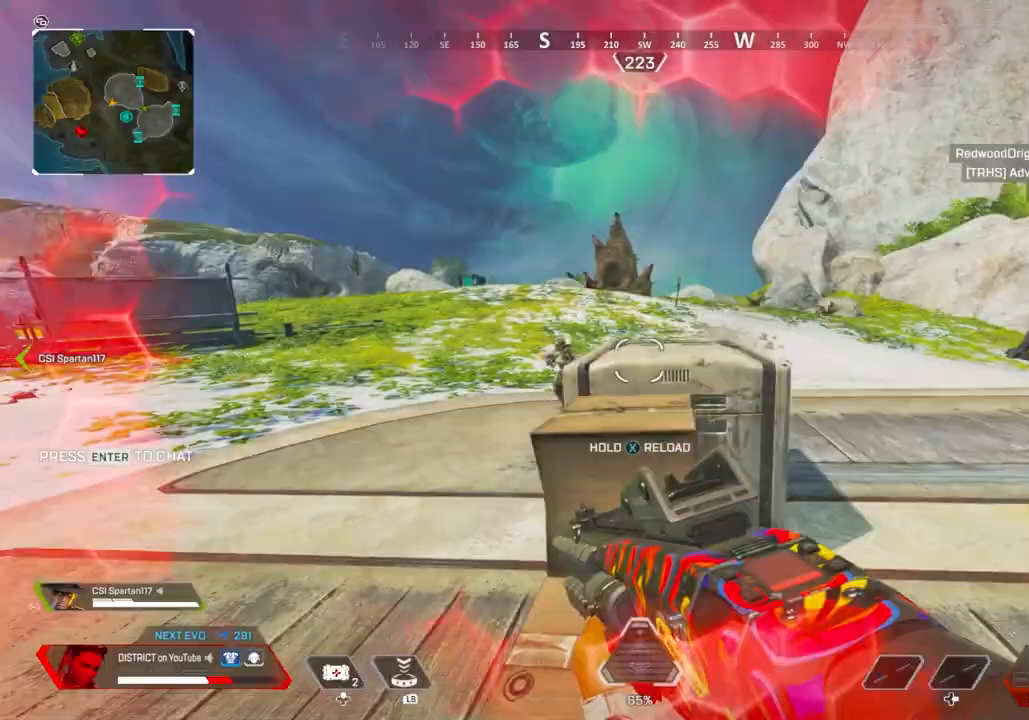
Gameplay with a controller (Xbox layout); each line is a JSON object with the inputs held at the frame after it. "events" lists button and stick changes between this image and that frame as [ms after this image, input, new state], when the widget could be followed in between.
{"buttons": ["Y"], "left_stick": "left", "right_stick": "center", "events": [[117, "left_stick", "up-right"], [300, "R2", "down"], [383, "Y", "down"], [417, "R2", "up"], [433, "left_stick", "up-left"], [483, "left_stick", "left"]]}
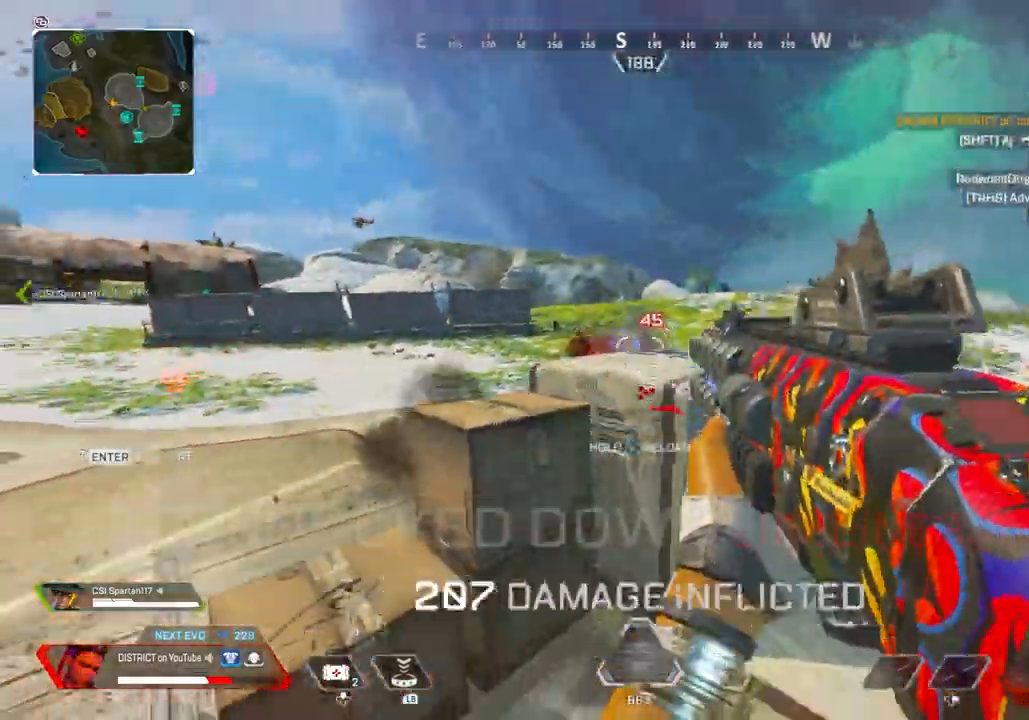
{"buttons": [], "left_stick": "up", "right_stick": "center", "events": [[117, "R3", "down"], [133, "left_stick", "up-left"], [167, "R3", "up"], [167, "Y", "up"], [183, "Y", "down"], [267, "left_stick", "up"], [283, "Y", "up"], [317, "right_stick", "right"], [450, "right_stick", "center"]]}
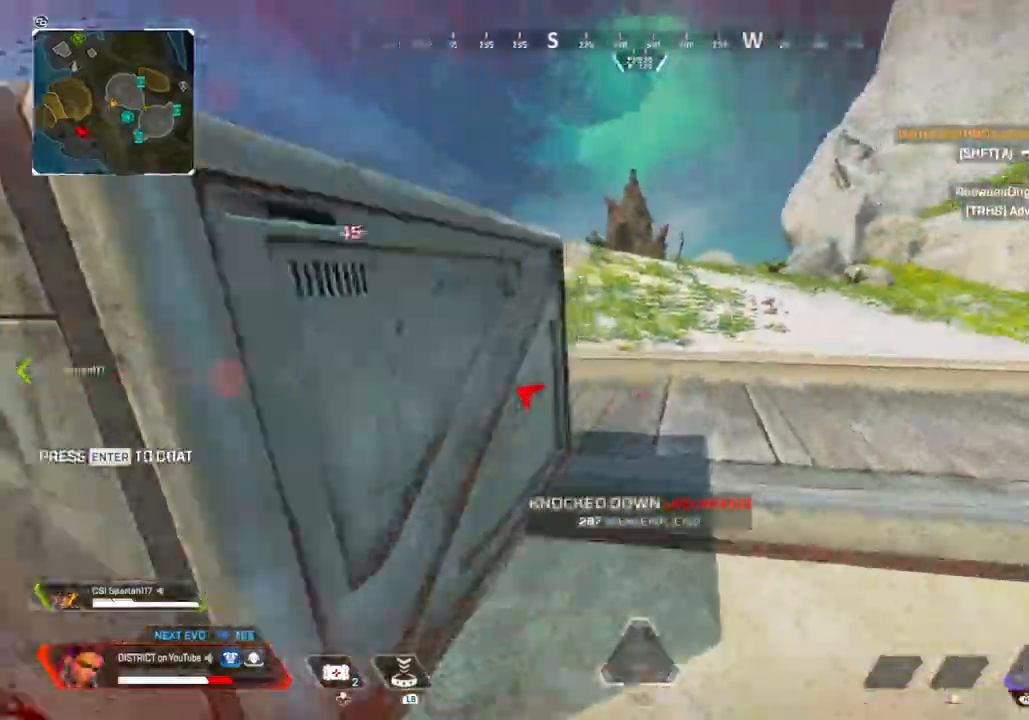
{"buttons": [], "left_stick": "up-right", "right_stick": "center", "events": [[267, "left_stick", "up-right"]]}
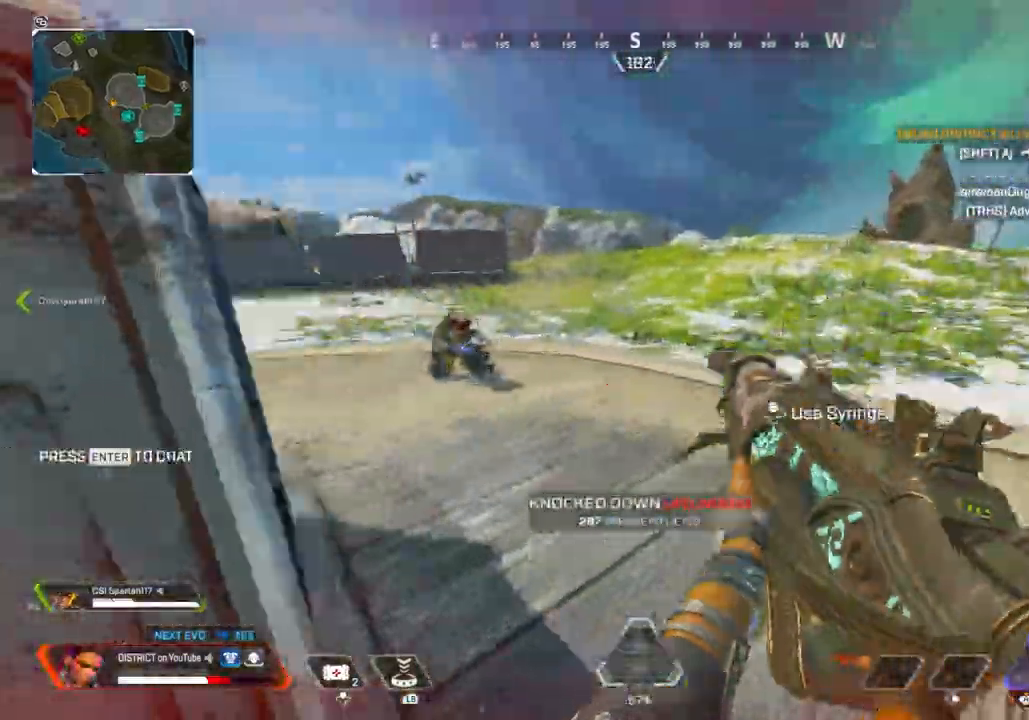
{"buttons": [], "left_stick": "right", "right_stick": "right", "events": [[83, "right_stick", "left"], [267, "left_stick", "right"], [467, "right_stick", "right"]]}
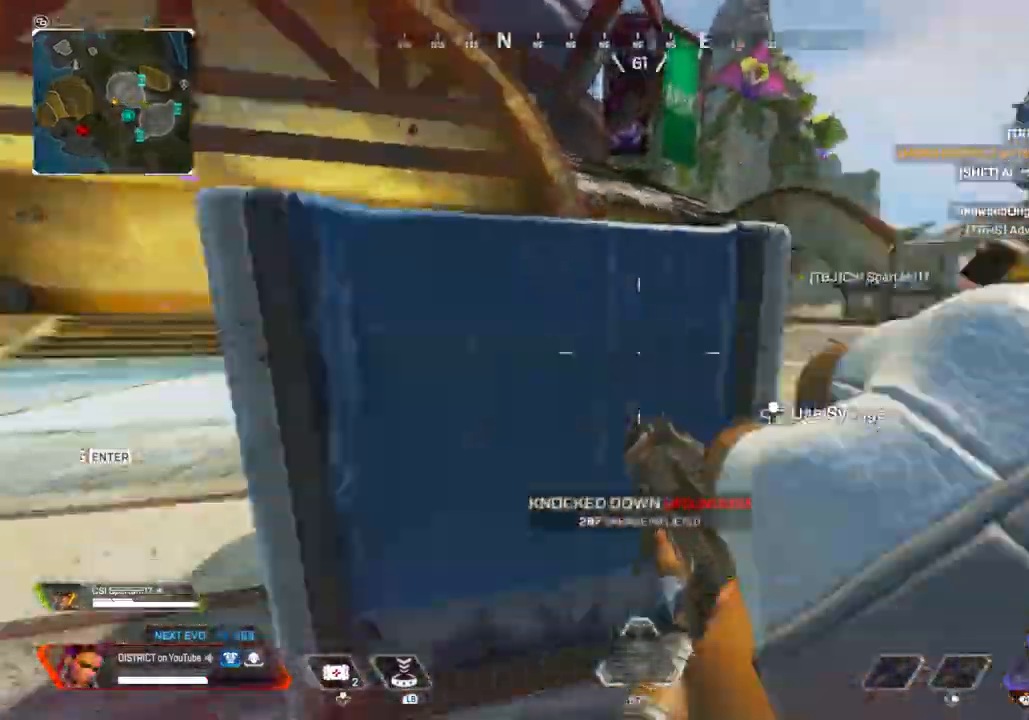
{"buttons": [], "left_stick": "right", "right_stick": "left", "events": [[150, "right_stick", "center"], [417, "right_stick", "left"]]}
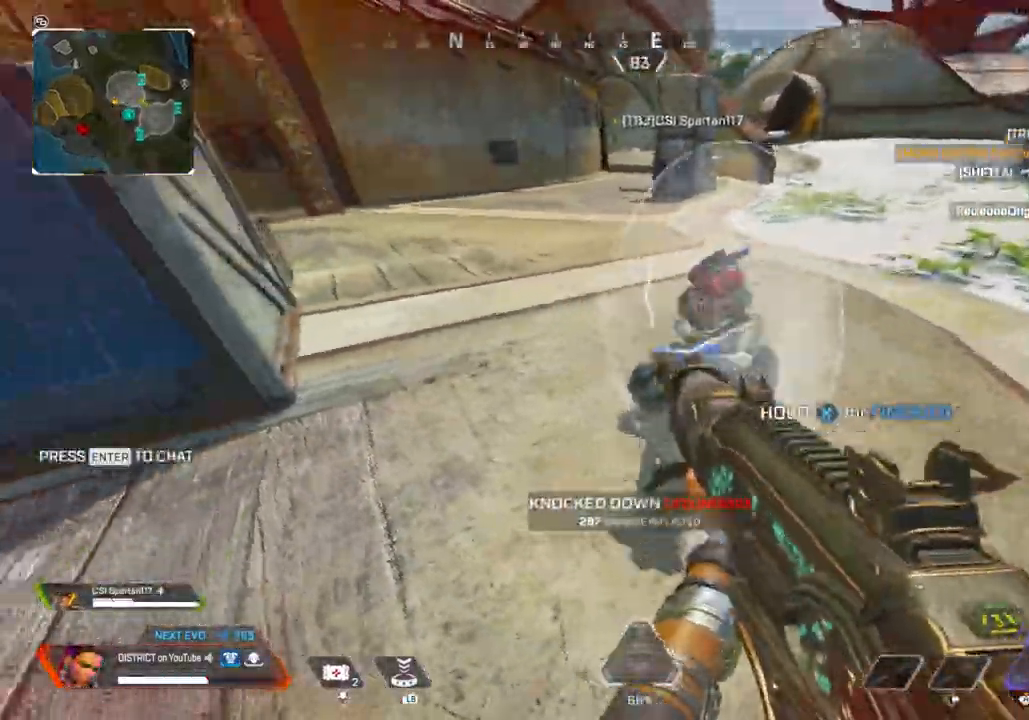
{"buttons": [], "left_stick": "left", "right_stick": "down-right", "events": [[33, "left_stick", "up-right"], [117, "right_stick", "center"], [217, "left_stick", "up-left"], [267, "left_stick", "left"], [367, "right_stick", "down-right"]]}
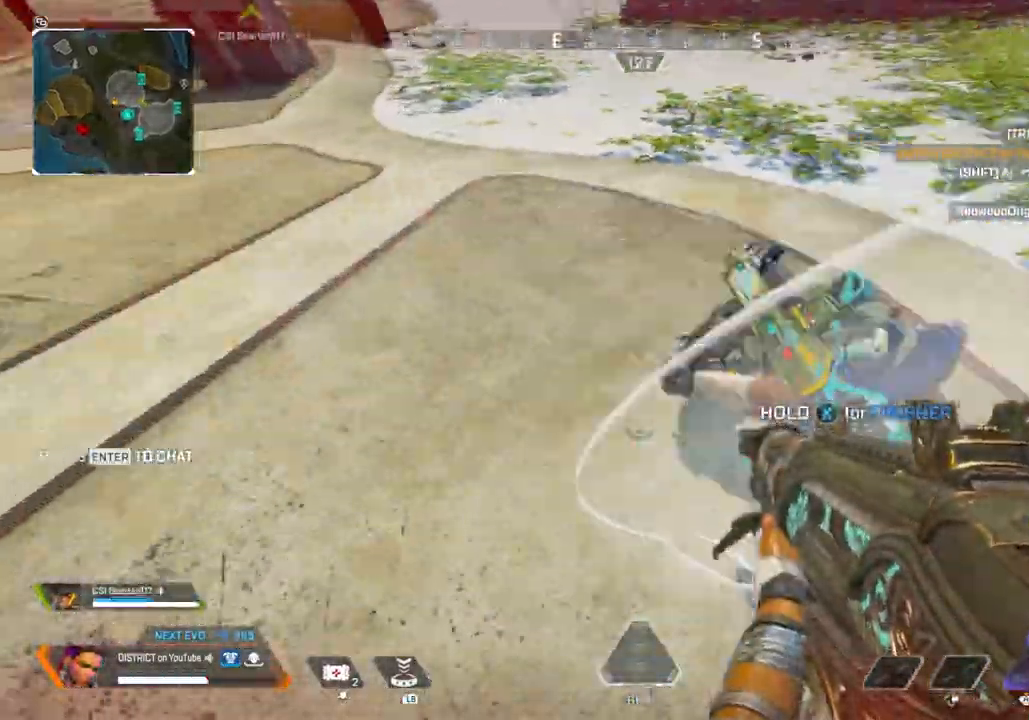
{"buttons": [], "left_stick": "right", "right_stick": "left", "events": [[283, "right_stick", "center"], [333, "R2", "down"], [350, "left_stick", "right"], [433, "R2", "up"], [467, "right_stick", "left"]]}
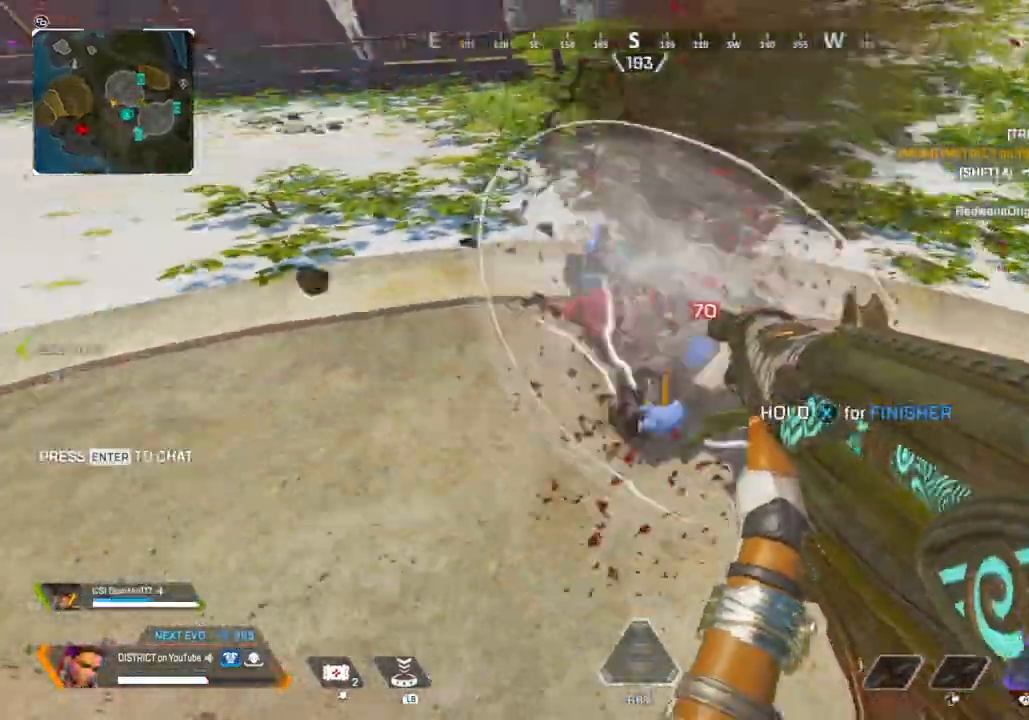
{"buttons": [], "left_stick": "down-right", "right_stick": "center", "events": [[133, "left_stick", "down-left"], [250, "left_stick", "down-right"], [367, "right_stick", "center"]]}
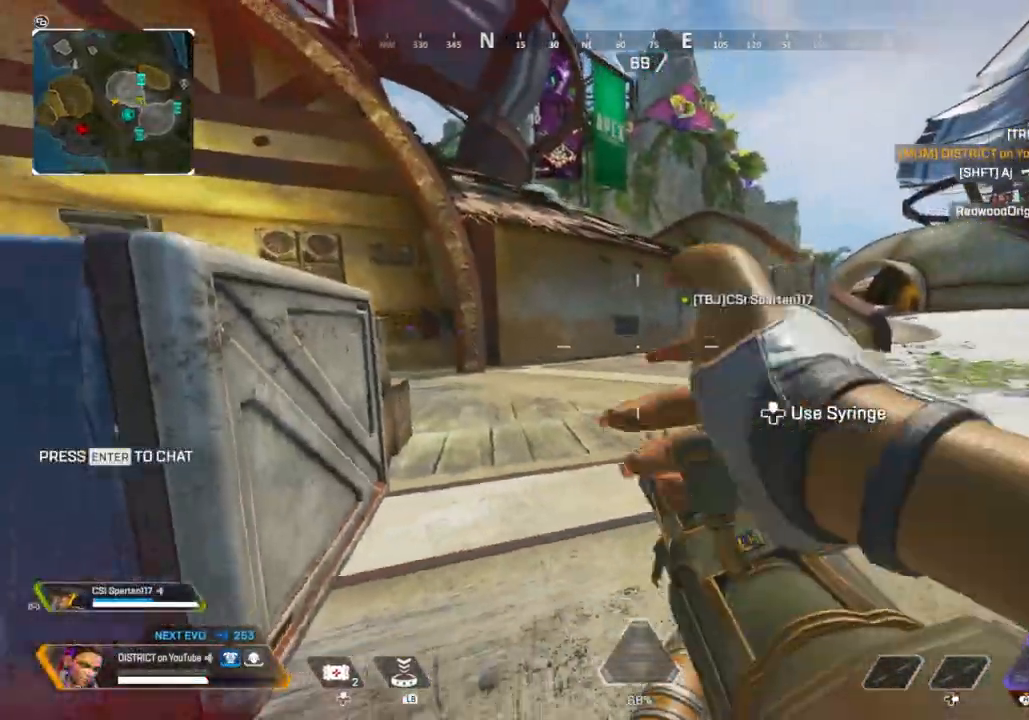
{"buttons": [], "left_stick": "right", "right_stick": "left", "events": [[200, "left_stick", "right"], [217, "right_stick", "right"], [400, "right_stick", "left"]]}
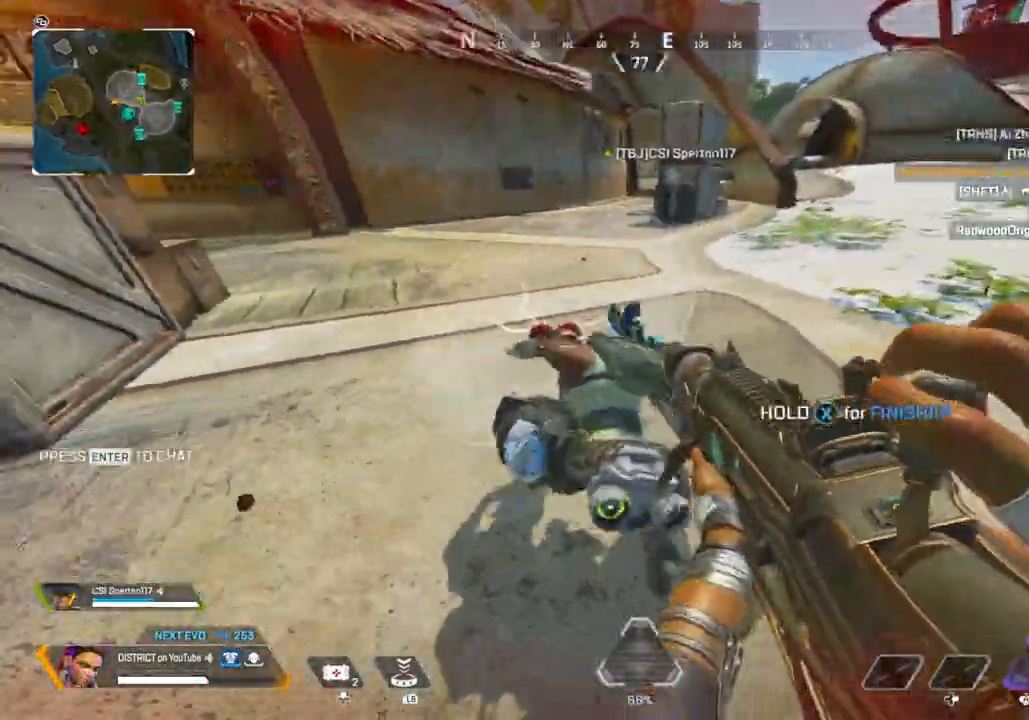
{"buttons": [], "left_stick": "up-left", "right_stick": "center", "events": [[433, "left_stick", "up-left"], [433, "right_stick", "center"]]}
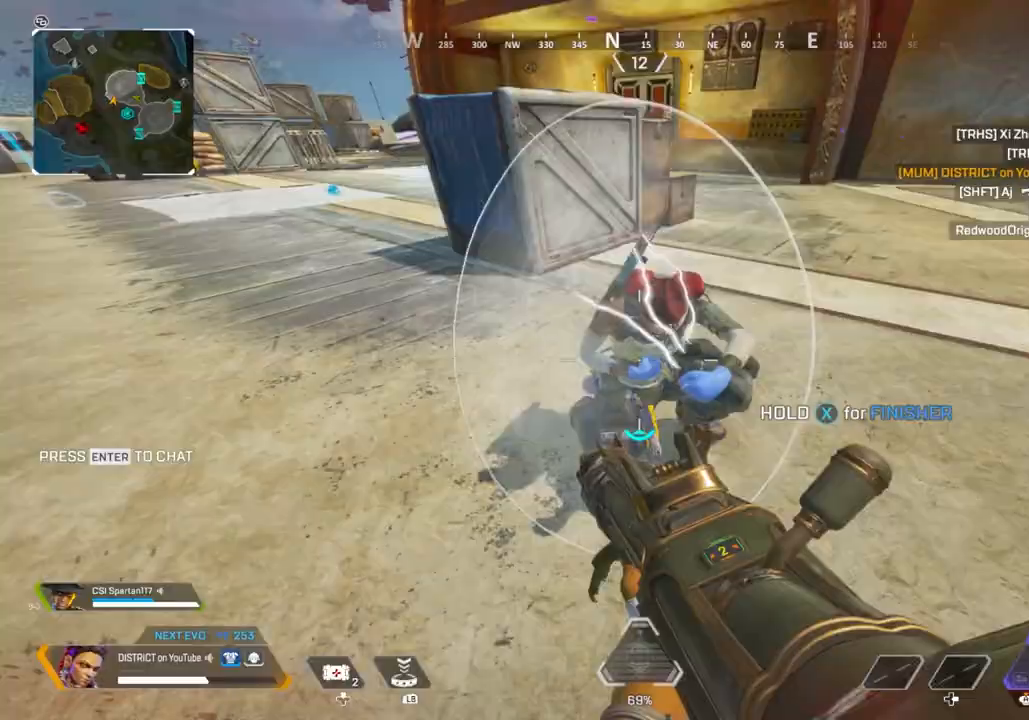
{"buttons": [], "left_stick": "left", "right_stick": "right", "events": [[183, "right_stick", "right"], [250, "left_stick", "left"]]}
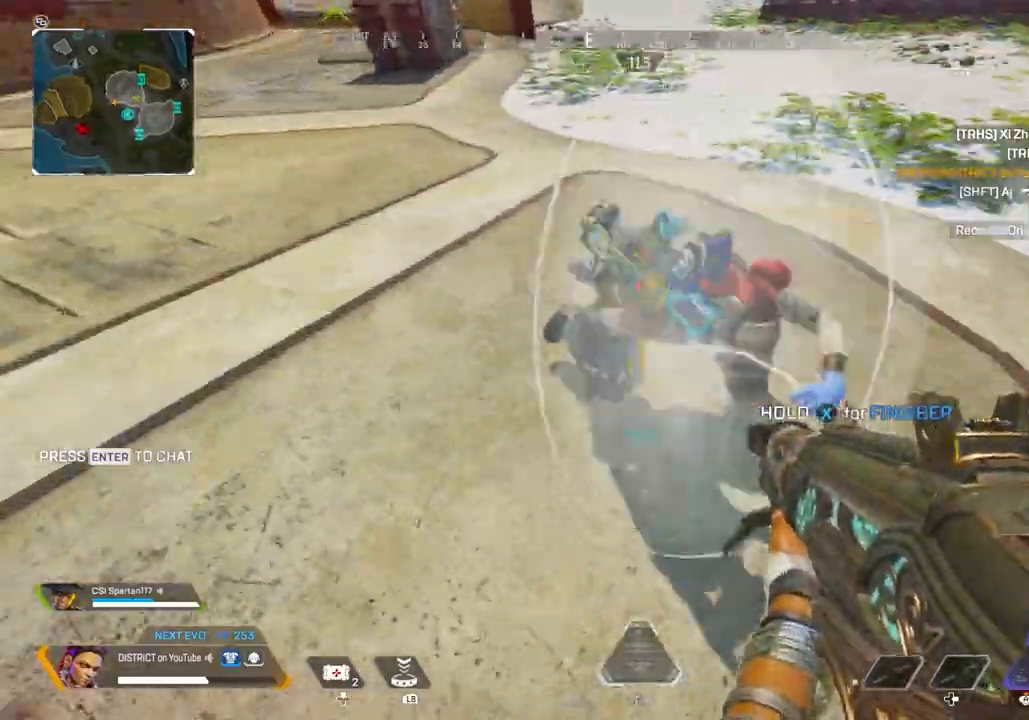
{"buttons": [], "left_stick": "right", "right_stick": "center", "events": [[33, "left_stick", "up-right"], [33, "right_stick", "center"], [183, "left_stick", "right"]]}
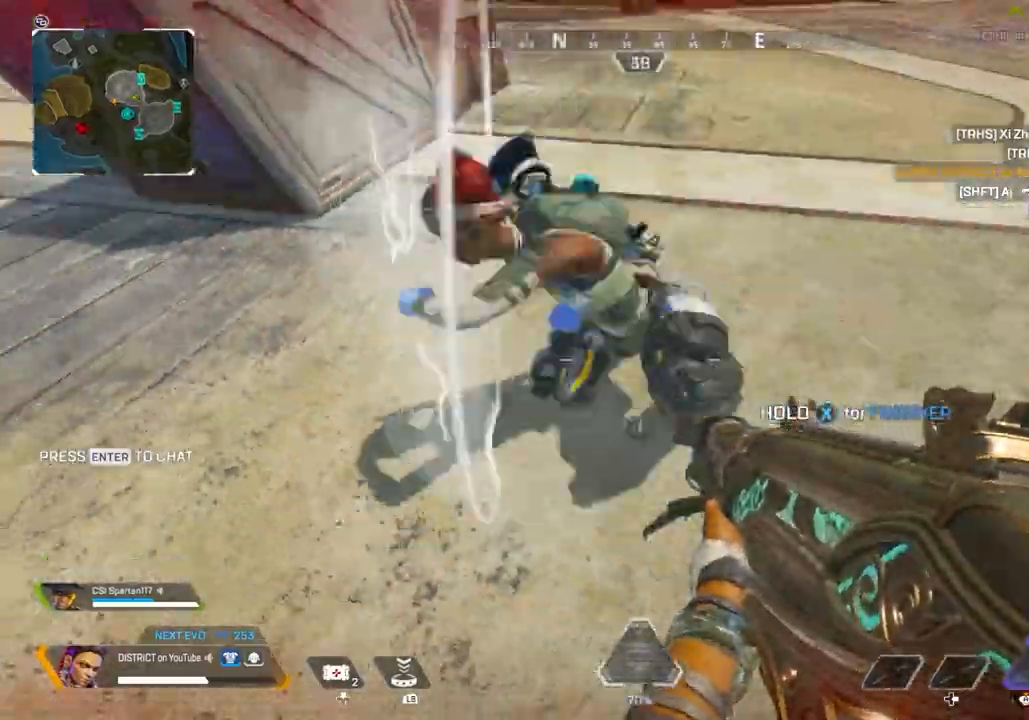
{"buttons": [], "left_stick": "left", "right_stick": "right", "events": [[167, "R2", "down"], [200, "left_stick", "up-left"], [250, "left_stick", "left"], [283, "R2", "up"], [417, "right_stick", "right"]]}
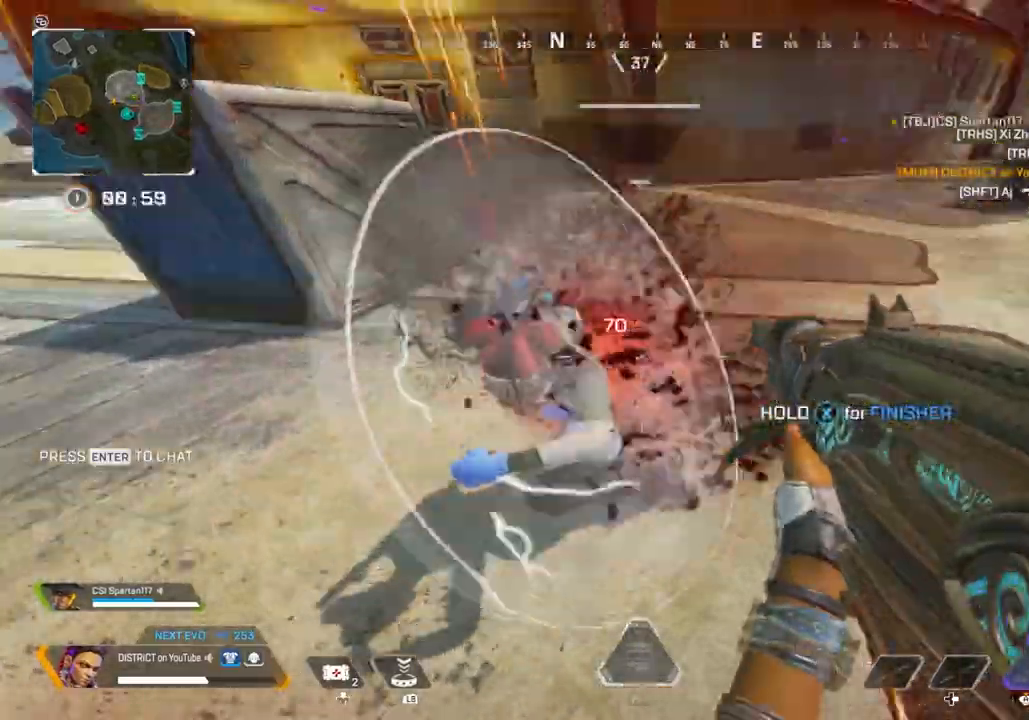
{"buttons": [], "left_stick": "right", "right_stick": "right", "events": [[17, "right_stick", "up"], [167, "left_stick", "up-left"], [217, "right_stick", "center"], [467, "right_stick", "right"], [483, "left_stick", "right"]]}
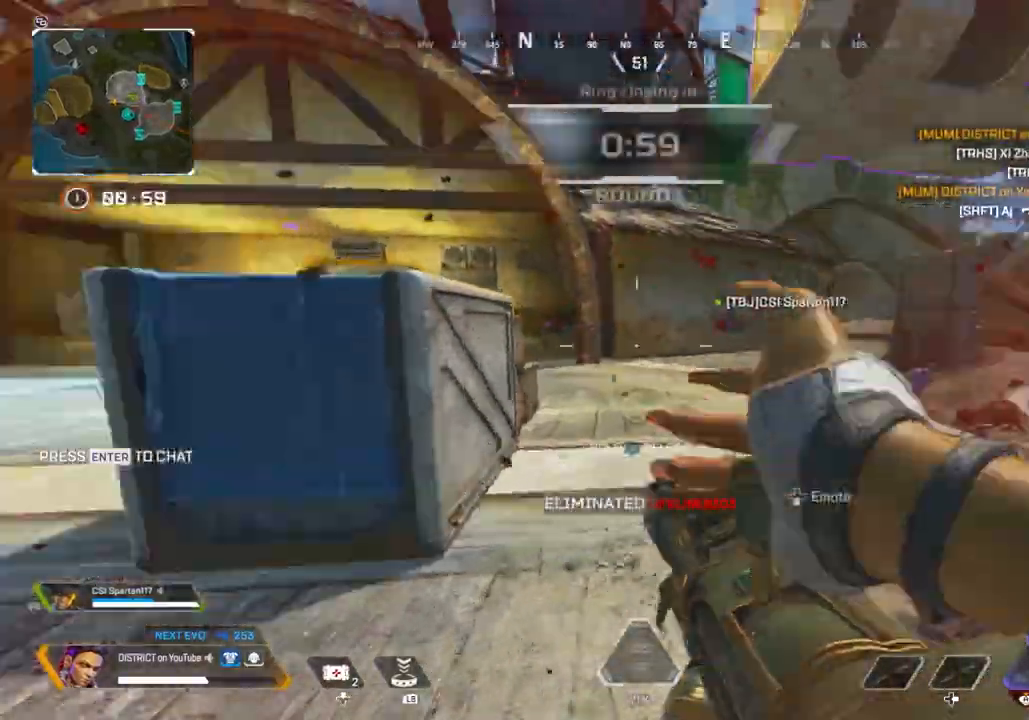
{"buttons": ["X", "Y"], "left_stick": "center", "right_stick": "center", "events": [[83, "X", "down"], [100, "right_stick", "center"], [133, "left_stick", "left"], [200, "Y", "down"], [217, "right_stick", "right"], [283, "right_stick", "center"], [433, "right_stick", "right"], [450, "left_stick", "center"], [483, "right_stick", "center"]]}
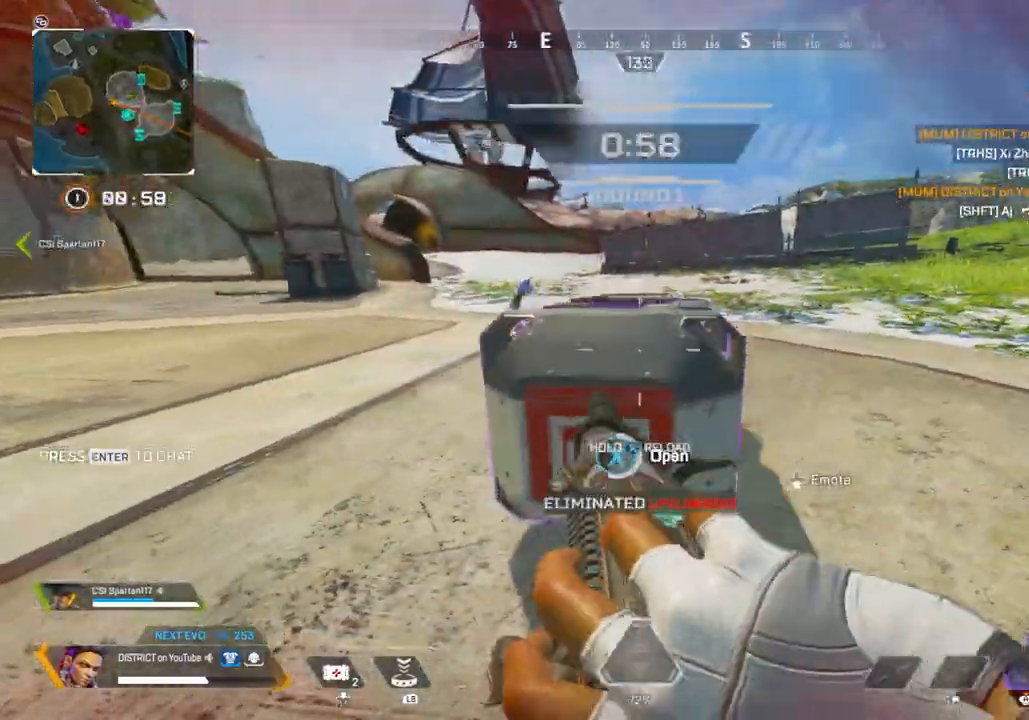
{"buttons": ["A", "Y"], "left_stick": "center", "right_stick": "center", "events": [[283, "X", "up"], [283, "left_stick", "down"], [433, "A", "down"], [433, "left_stick", "center"]]}
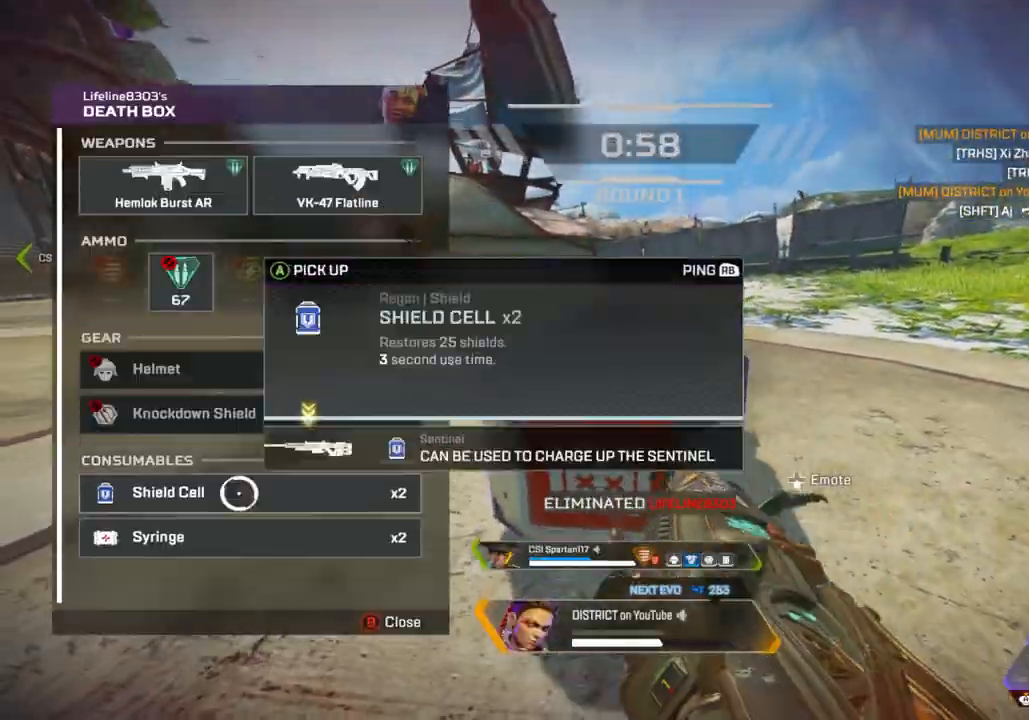
{"buttons": ["Y"], "left_stick": "left", "right_stick": "center", "events": [[17, "B", "down"], [50, "A", "up"], [100, "left_stick", "left"], [117, "B", "up"], [200, "Y", "up"], [233, "L1", "down"], [250, "right_stick", "left"], [300, "left_stick", "up"], [317, "L1", "up"], [417, "Y", "down"], [417, "left_stick", "left"], [467, "right_stick", "center"]]}
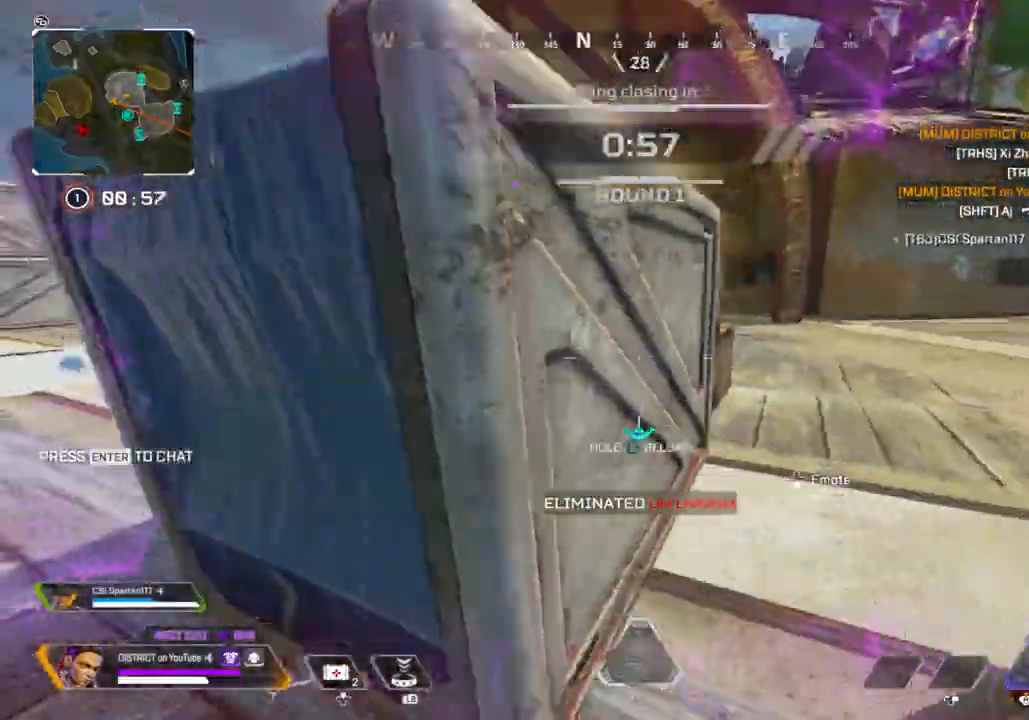
{"buttons": [], "left_stick": "right", "right_stick": "center", "events": [[217, "Y", "up"], [250, "left_stick", "right"]]}
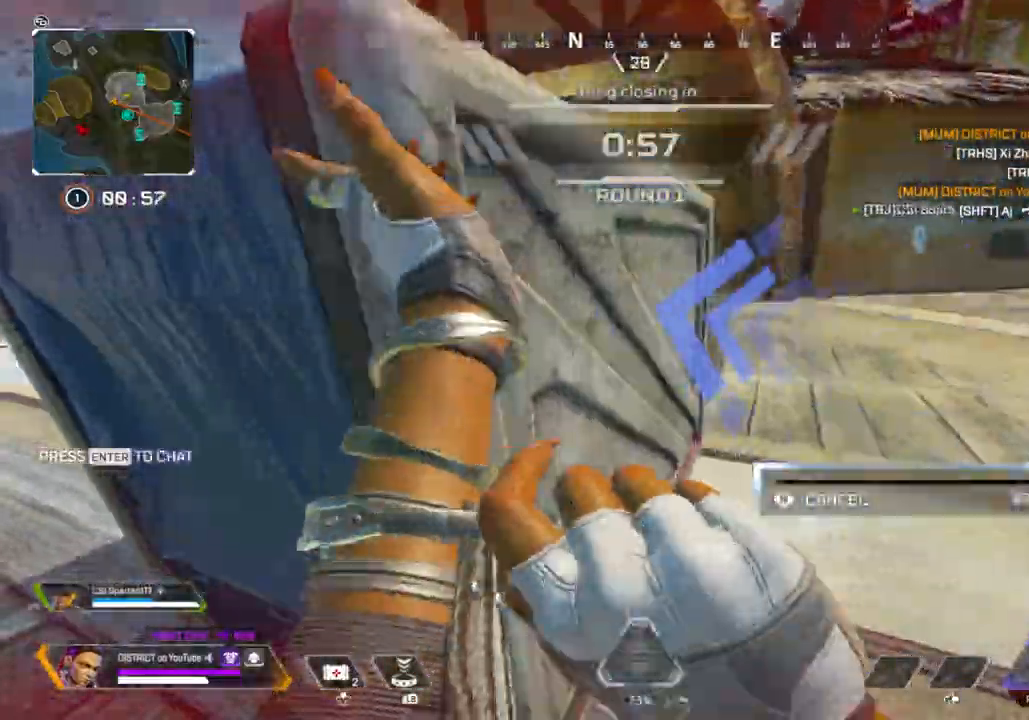
{"buttons": [], "left_stick": "down-left", "right_stick": "right", "events": [[283, "left_stick", "down-left"], [450, "right_stick", "right"]]}
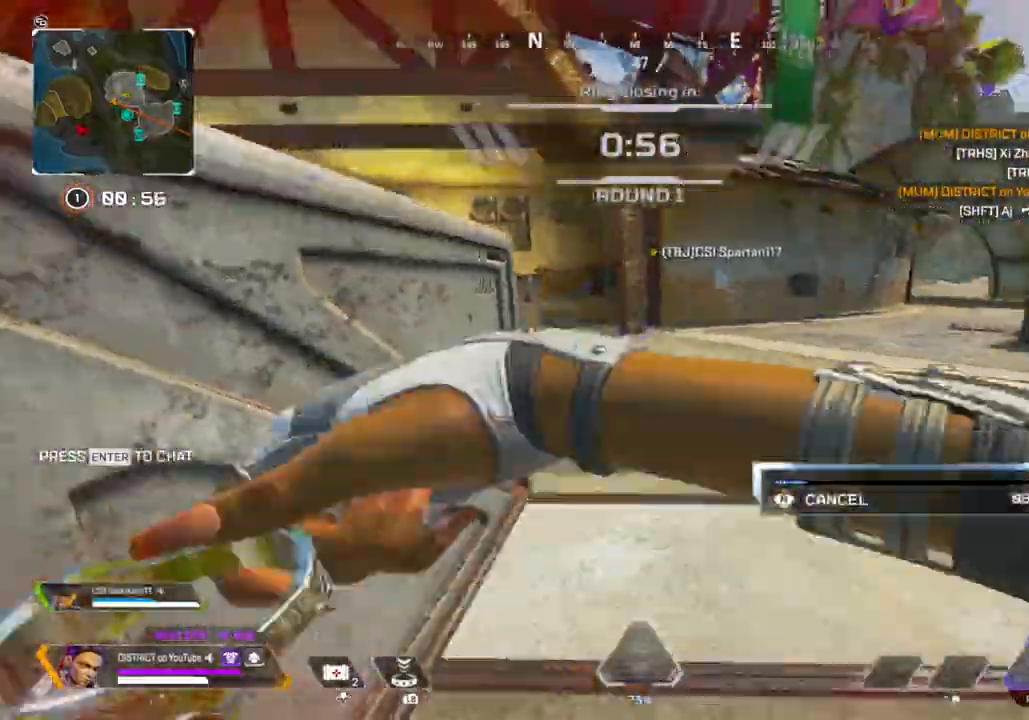
{"buttons": ["Y"], "left_stick": "left", "right_stick": "center", "events": [[50, "left_stick", "right"], [83, "right_stick", "center"], [167, "left_stick", "down-left"], [233, "right_stick", "left"], [333, "left_stick", "left"], [383, "right_stick", "right"], [417, "Y", "down"], [483, "right_stick", "center"]]}
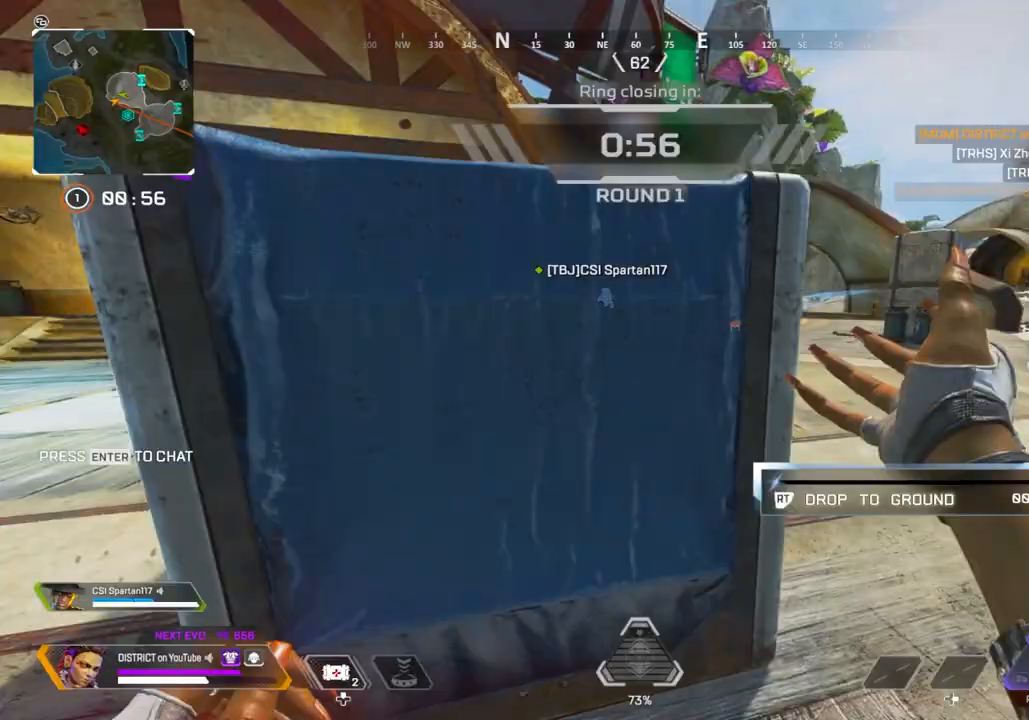
{"buttons": [], "left_stick": "up", "right_stick": "right", "events": [[83, "left_stick", "up"], [133, "left_stick", "center"], [433, "left_stick", "up"], [433, "right_stick", "right"], [483, "Y", "up"]]}
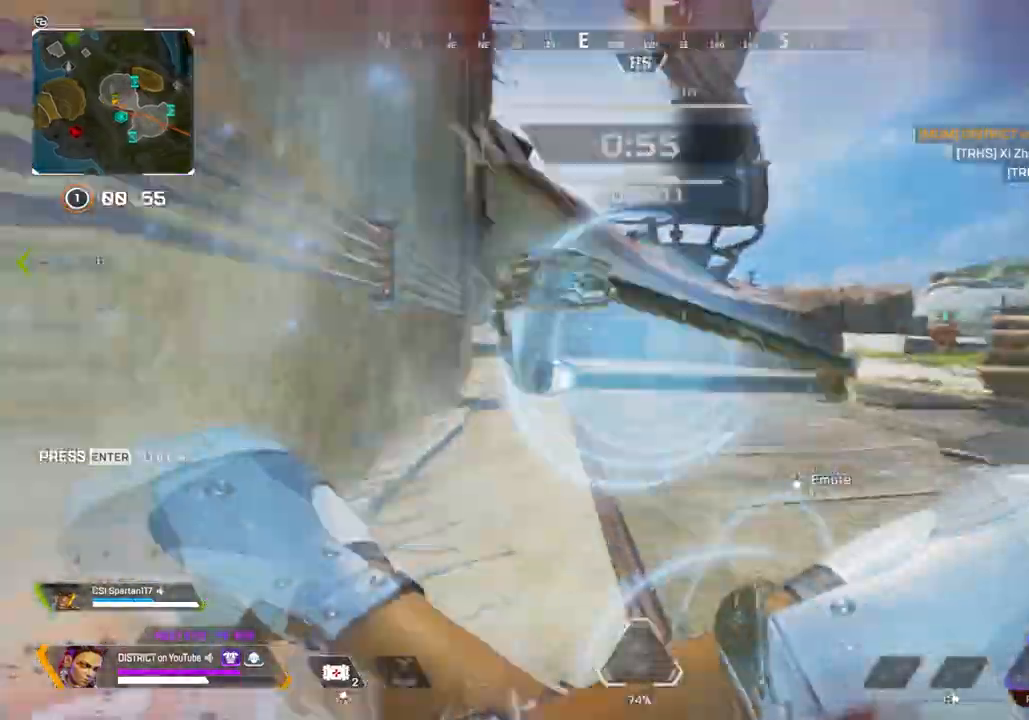
{"buttons": [], "left_stick": "up", "right_stick": "center", "events": [[83, "right_stick", "center"]]}
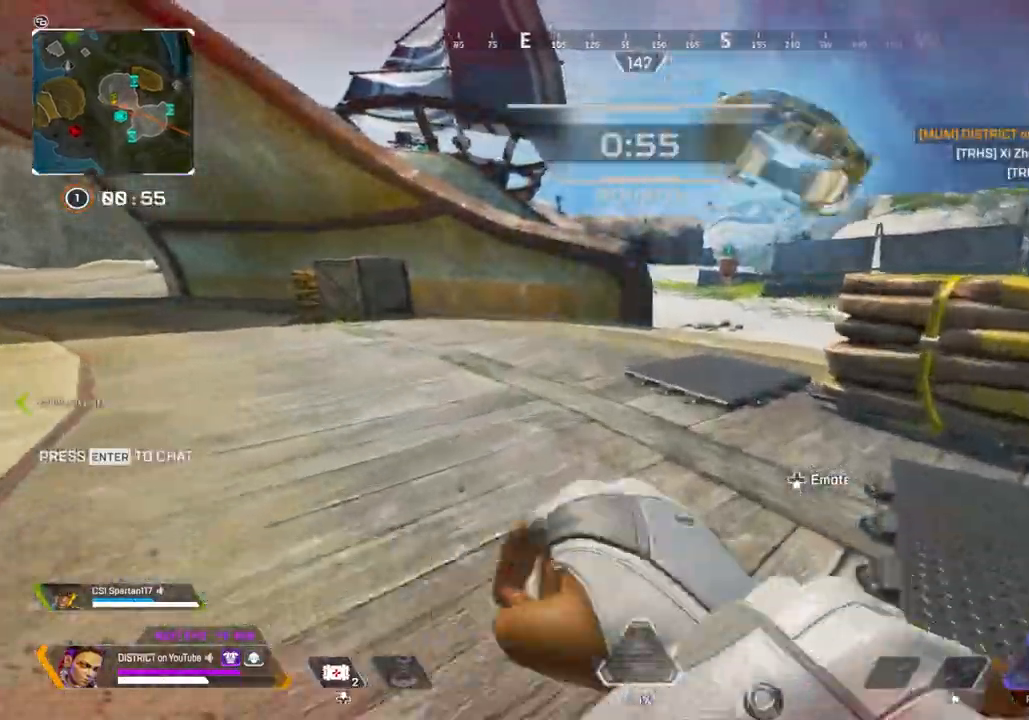
{"buttons": ["A", "Y", "L3"], "left_stick": "up", "right_stick": "right", "events": [[150, "right_stick", "right"], [267, "Y", "down"], [267, "right_stick", "center"], [350, "right_stick", "right"], [450, "A", "down"], [467, "L3", "down"]]}
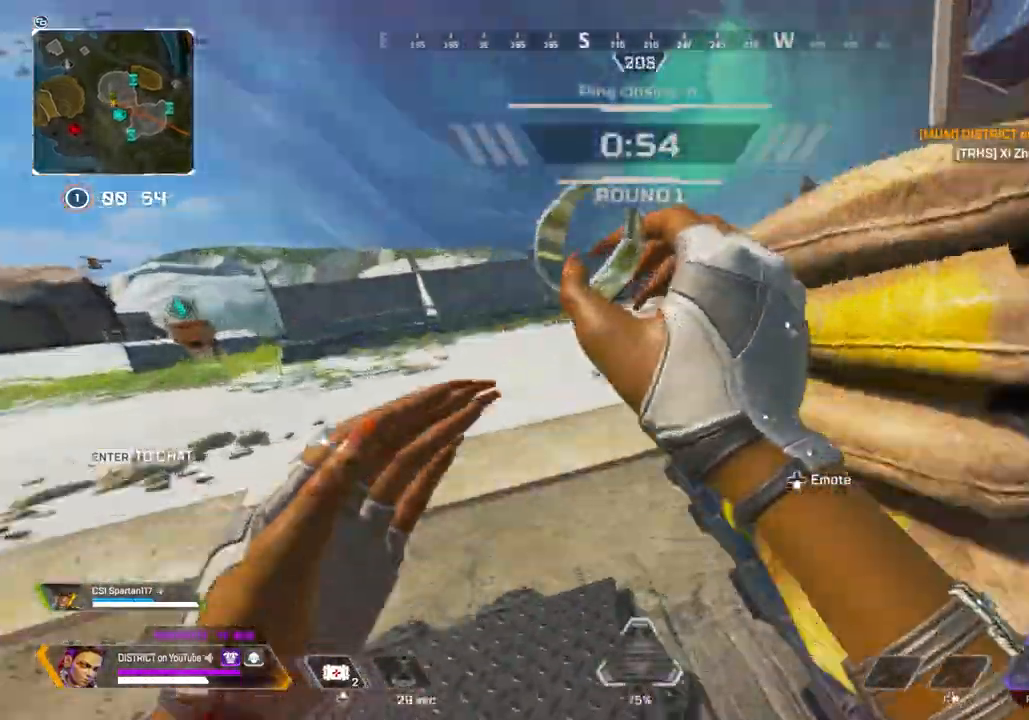
{"buttons": [], "left_stick": "left", "right_stick": "right", "events": [[83, "right_stick", "center"], [183, "right_stick", "right"], [317, "A", "up"], [333, "L3", "up"], [367, "left_stick", "left"], [383, "Y", "up"]]}
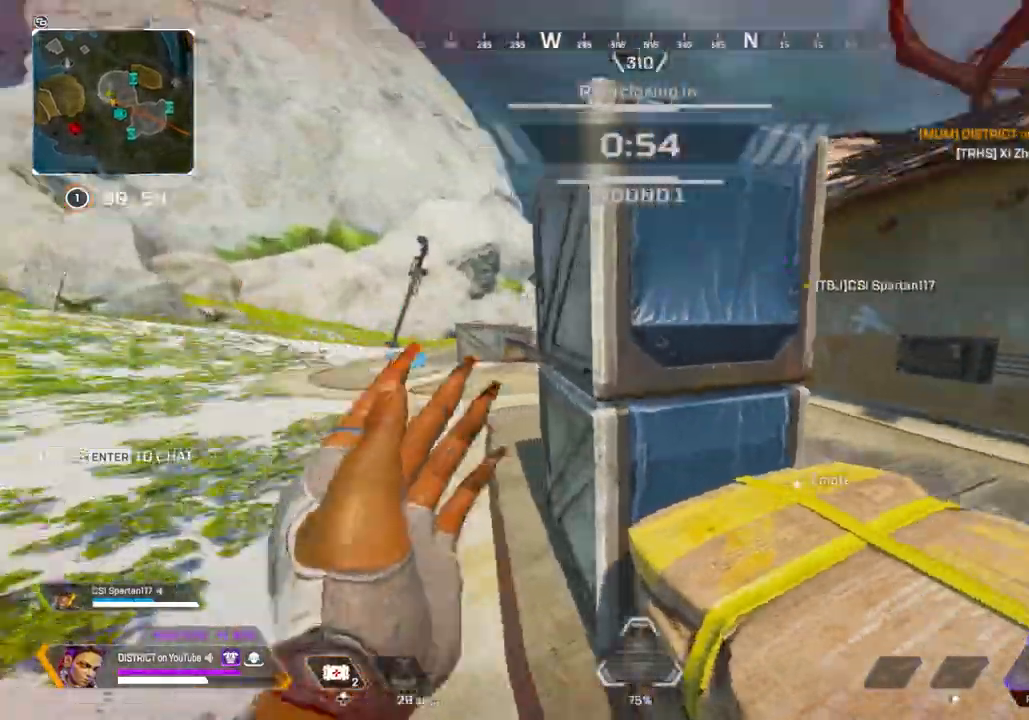
{"buttons": ["Y"], "left_stick": "up-right", "right_stick": "center", "events": [[33, "left_stick", "right"], [33, "right_stick", "center"], [83, "left_stick", "down-right"], [383, "left_stick", "up-right"], [383, "right_stick", "right"], [417, "Y", "down"], [467, "right_stick", "center"]]}
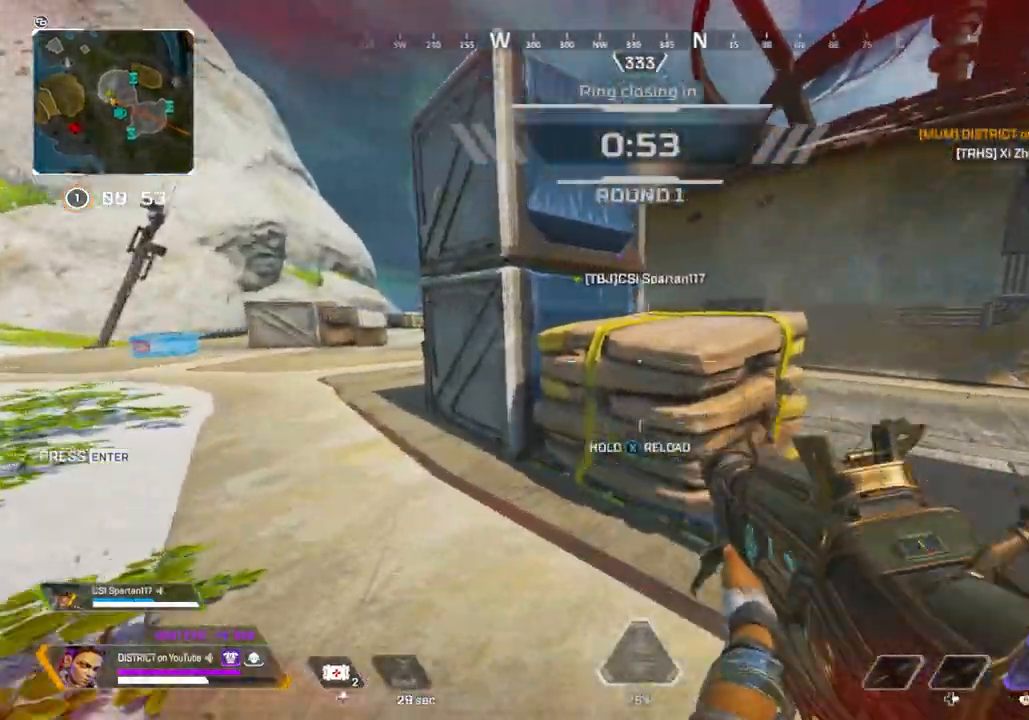
{"buttons": [], "left_stick": "up-right", "right_stick": "center", "events": [[267, "right_stick", "left"], [333, "Y", "up"], [417, "right_stick", "center"]]}
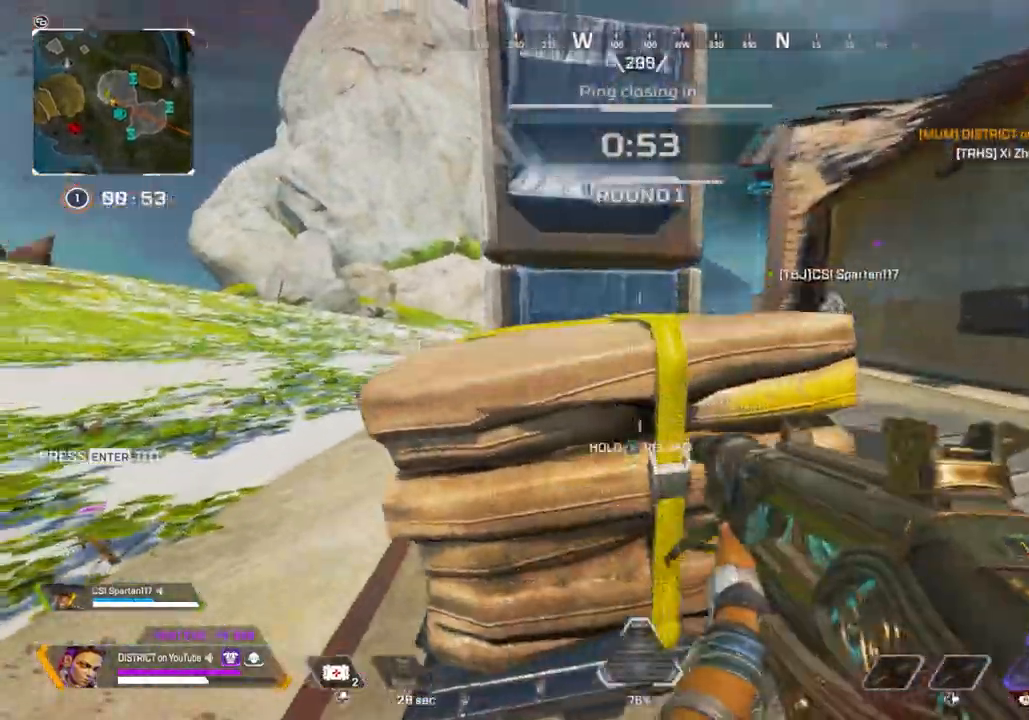
{"buttons": ["L2"], "left_stick": "right", "right_stick": "center", "events": [[33, "Y", "down"], [183, "left_stick", "up-left"], [200, "L2", "down"], [250, "Y", "up"], [300, "left_stick", "right"]]}
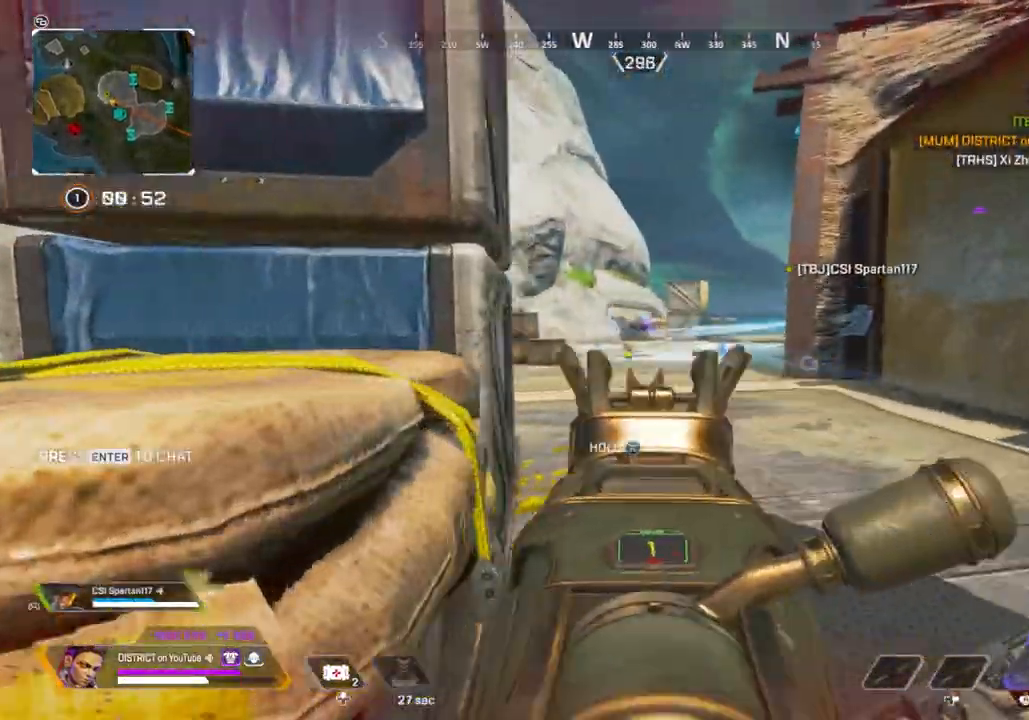
{"buttons": ["R3"], "left_stick": "up", "right_stick": "down-right", "events": [[117, "right_stick", "up-left"], [167, "left_stick", "center"], [267, "right_stick", "center"], [400, "L2", "up"], [400, "right_stick", "down-right"], [433, "left_stick", "up"], [450, "R3", "down"]]}
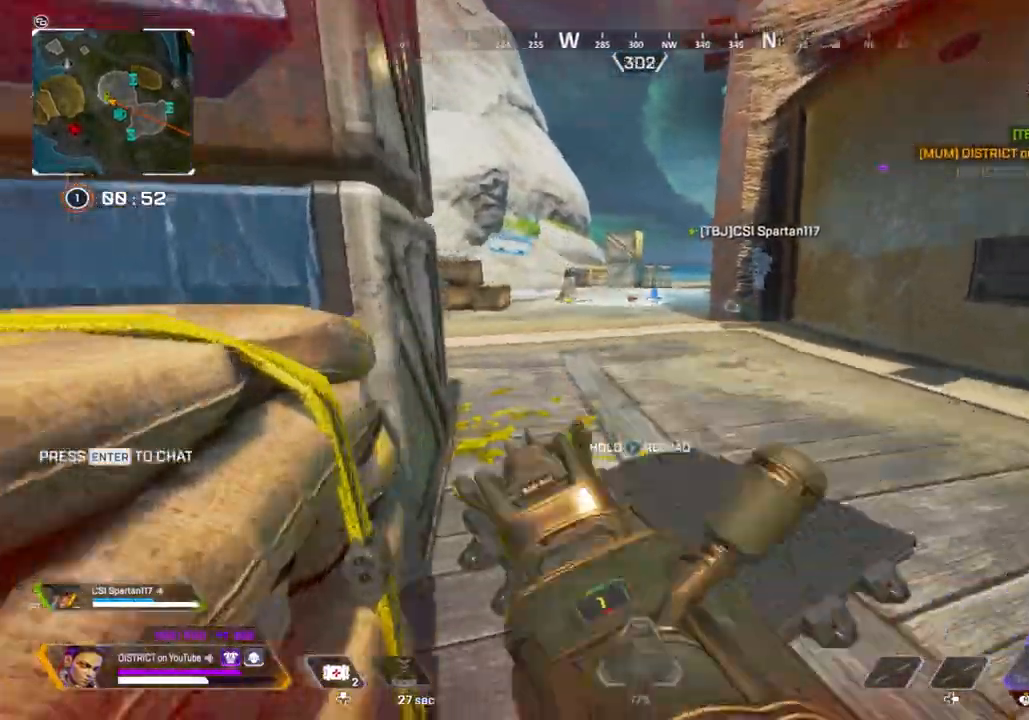
{"buttons": ["X"], "left_stick": "up", "right_stick": "center", "events": [[33, "R3", "up"], [133, "right_stick", "center"], [250, "X", "down"]]}
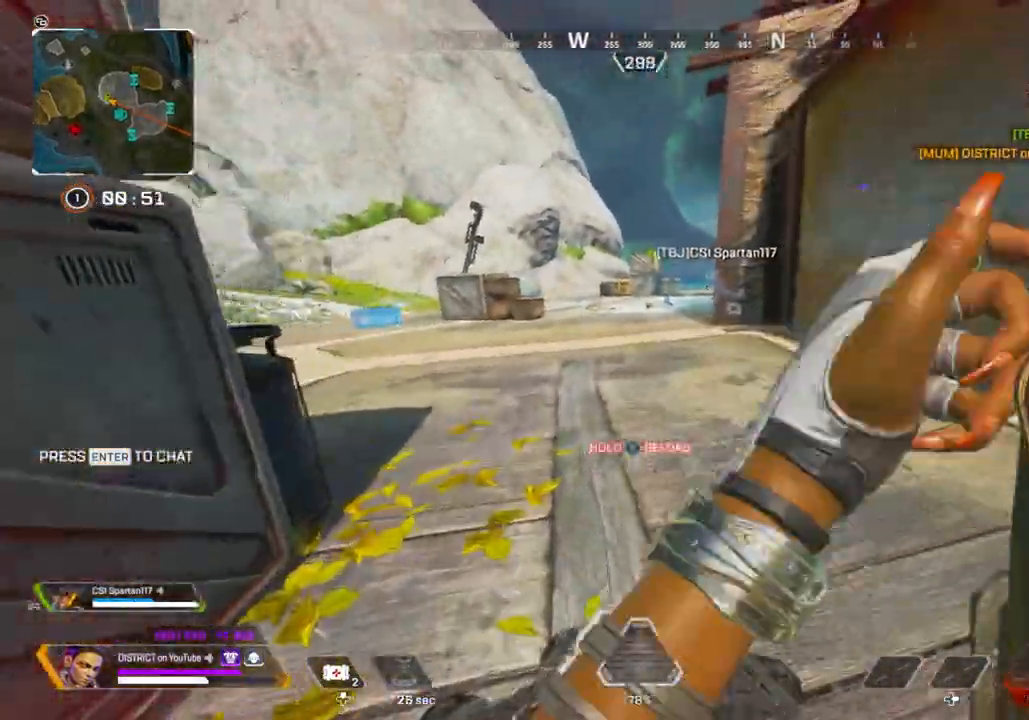
{"buttons": ["Y"], "left_stick": "up", "right_stick": "center", "events": [[250, "Y", "down"], [367, "X", "up"]]}